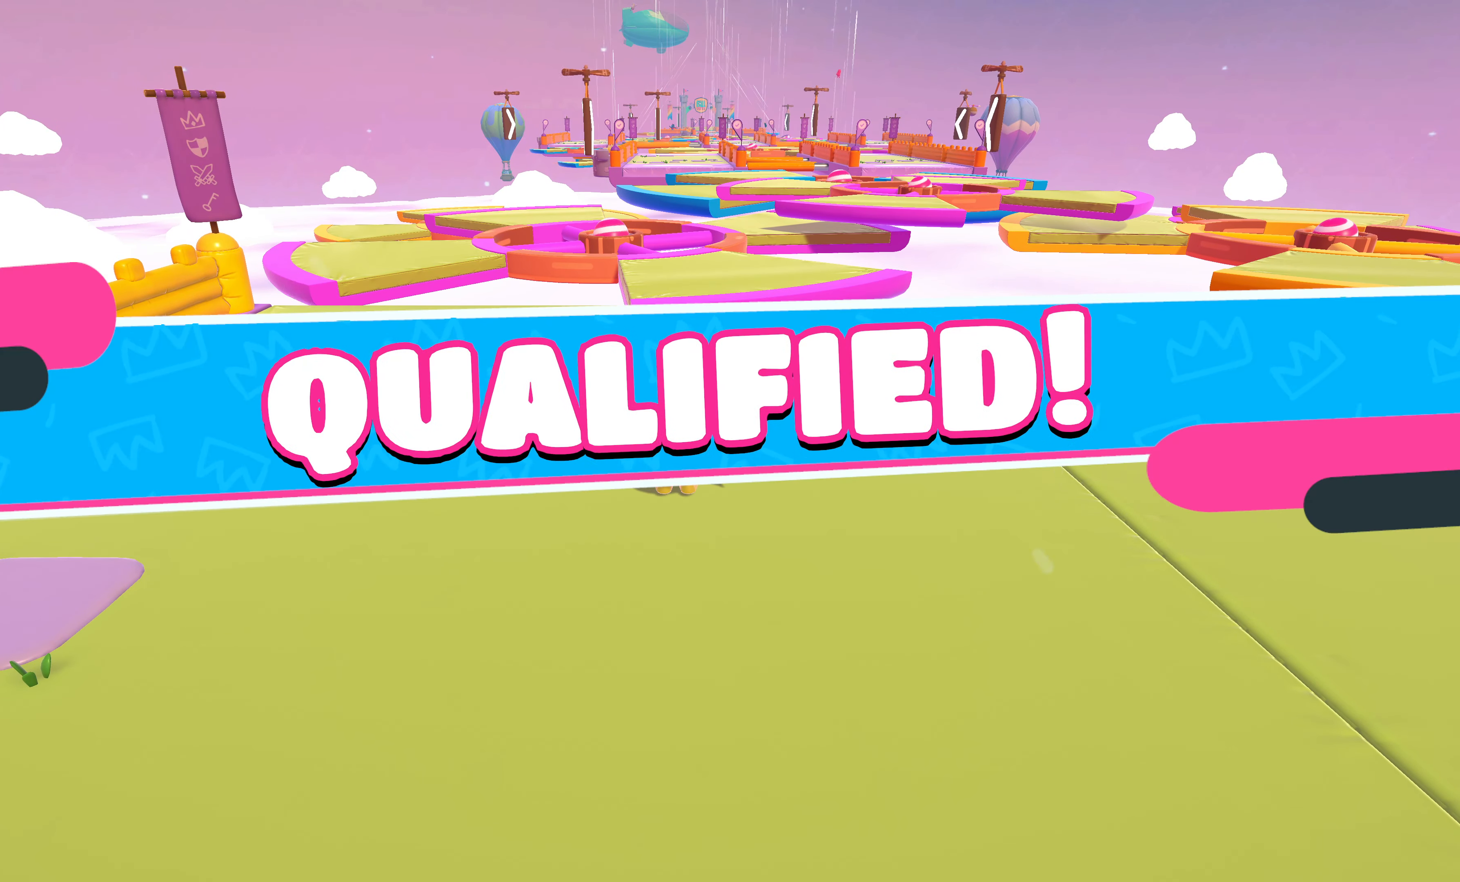
Gameplay with a controller (PlayStation layout); each line is a JSON object with the inputs held at the frame after it. "events" lists button and stick changes between this image and that frame as [ms after this image, input, new state], when the widget could be followed in between.
{"buttons": [], "left_stick": "center", "right_stick": "up-right", "events": [[66, "right_stick", "up-right"]]}
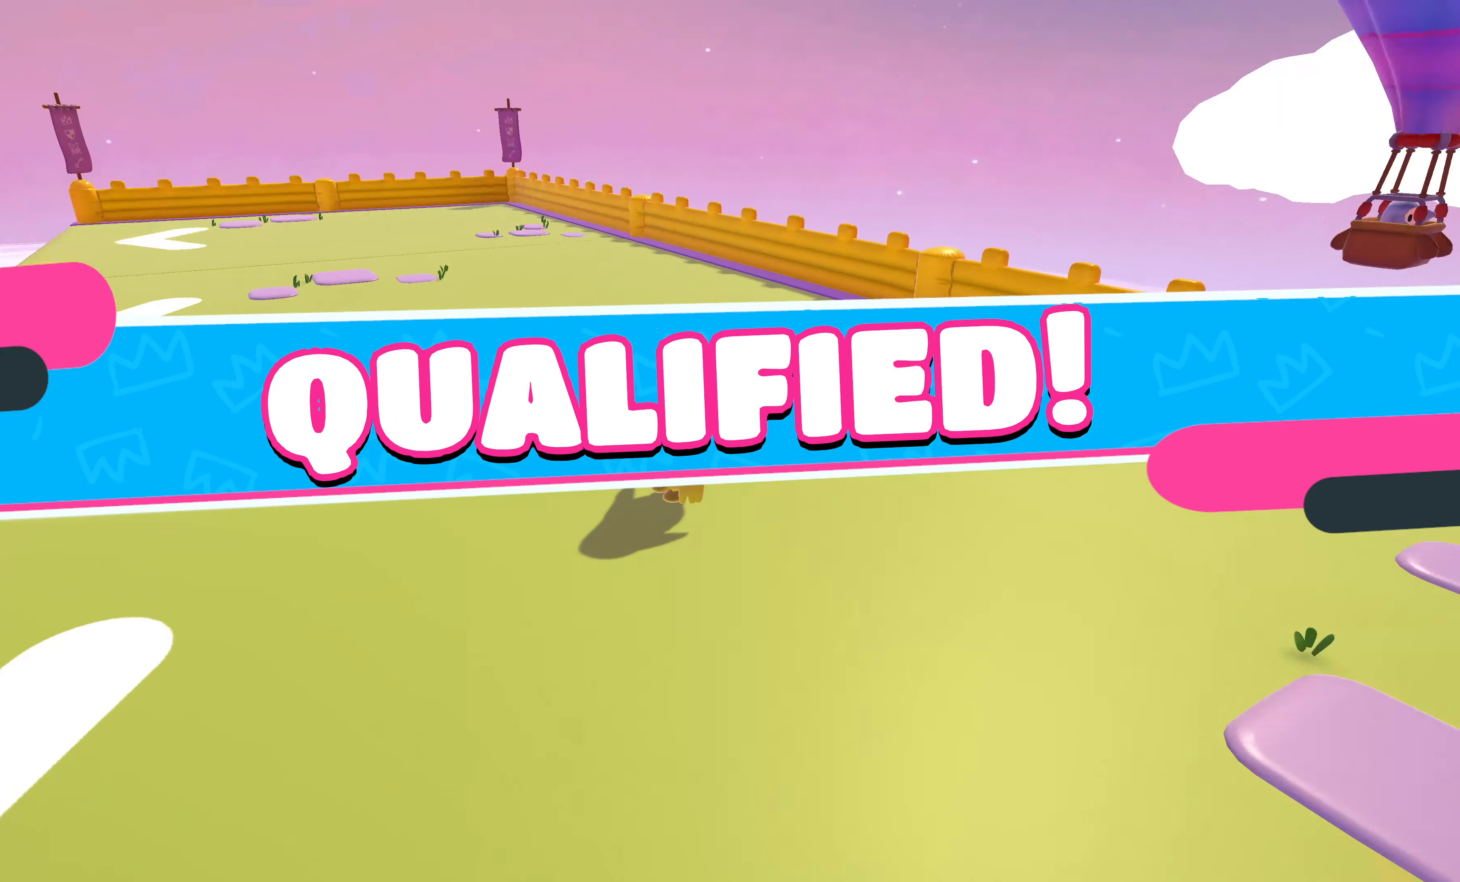
{"buttons": [], "left_stick": "center", "right_stick": "center", "events": [[66, "right_stick", "center"]]}
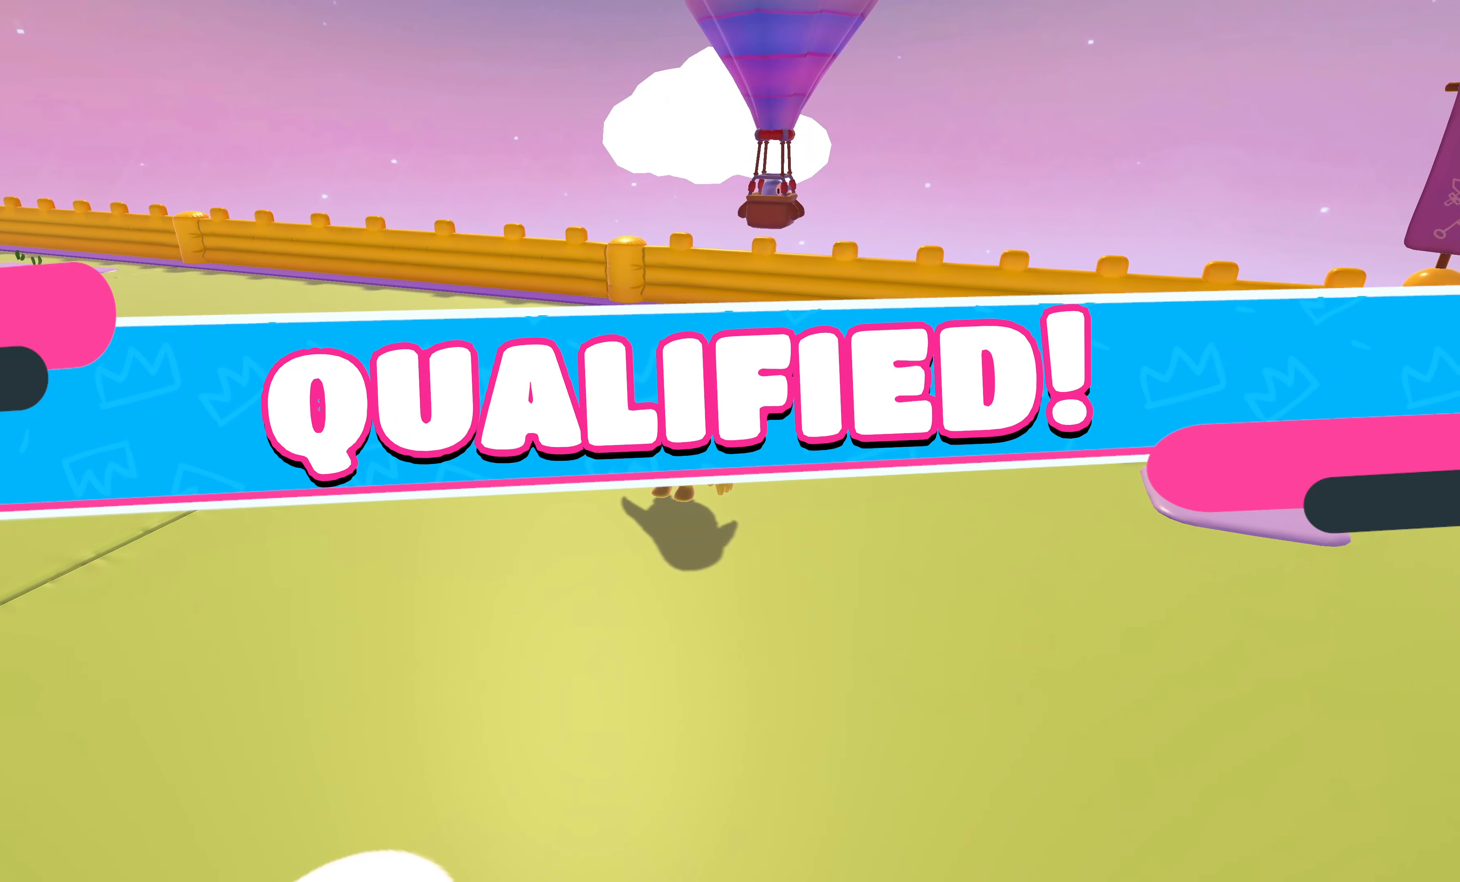
{"buttons": [], "left_stick": "center", "right_stick": "left", "events": [[333, "right_stick", "left"]]}
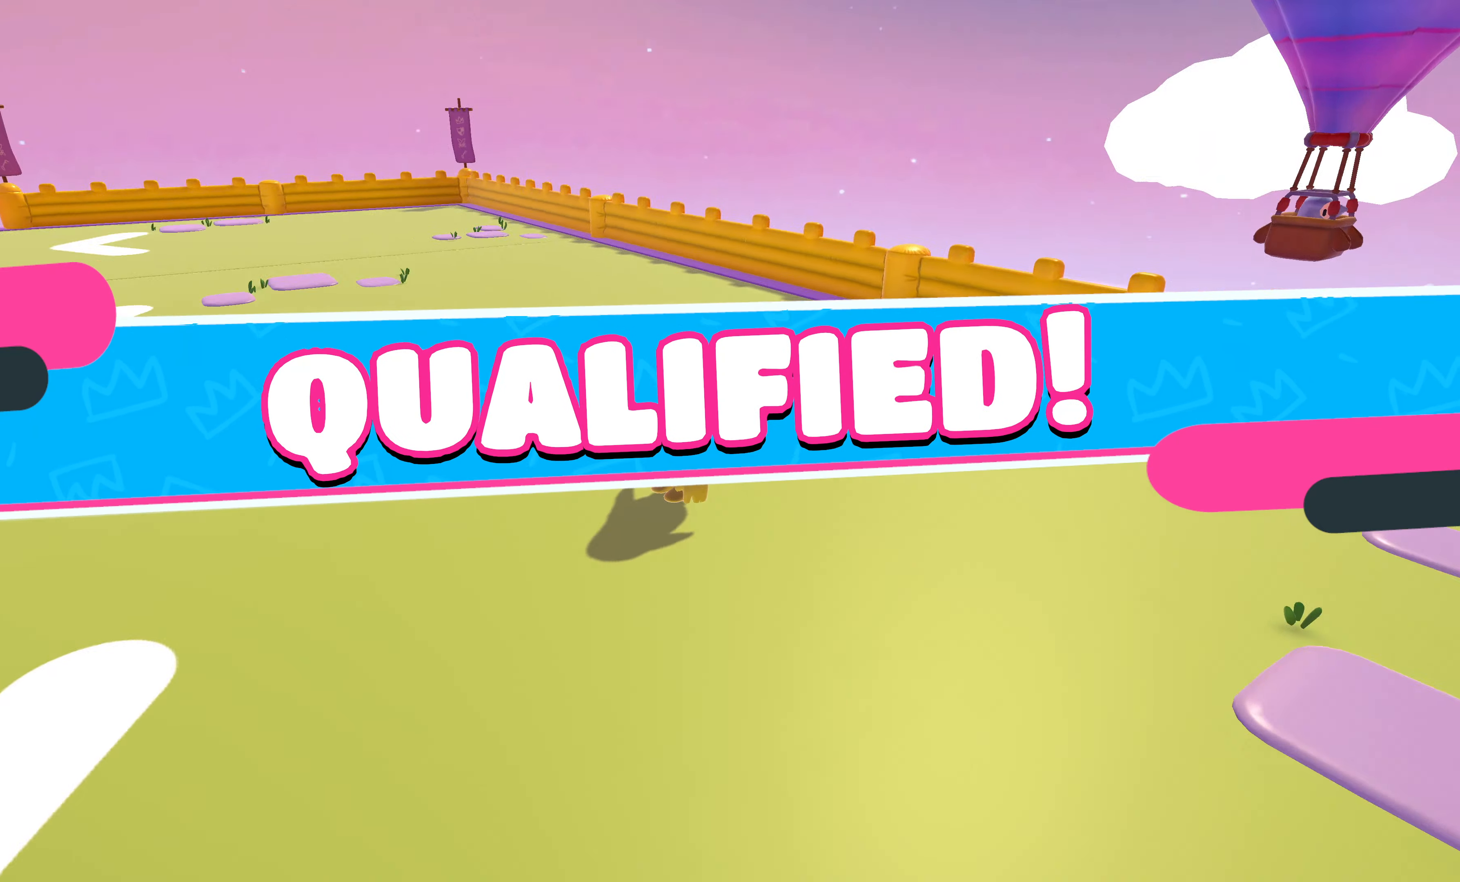
{"buttons": [], "left_stick": "center", "right_stick": "center", "events": [[116, "right_stick", "center"]]}